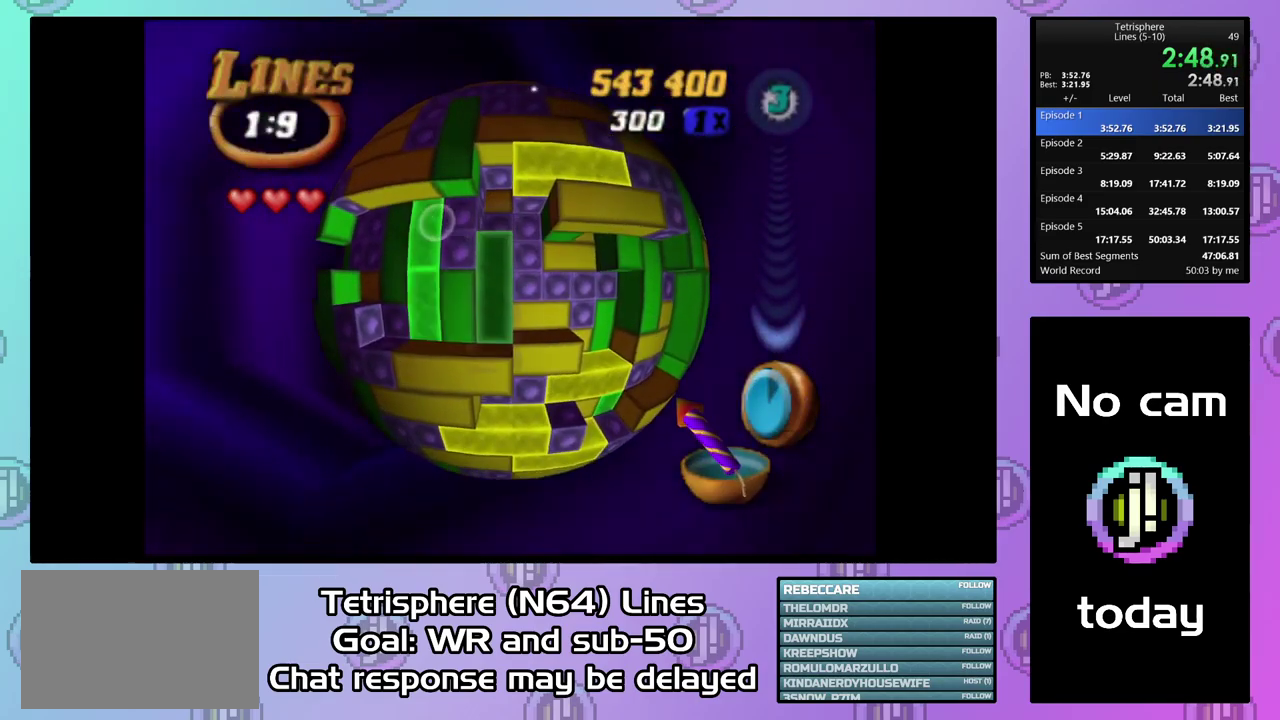
Gameplay with a controller (PlayStation layout); each line is a JSON object with the inputs held at the frame after it. "events" lists button and stick changes between this image and that frame as [ms after this image, input, new state], when the widget could be followed in between. Not read: L3 left_stick.
{"buttons": ["DPAD_DOWN"], "right_stick": "center", "events": [[34, "SQUARE", "up"], [300, "DPAD_DOWN", "down"], [400, "DPAD_DOWN", "up"], [467, "DPAD_DOWN", "down"]]}
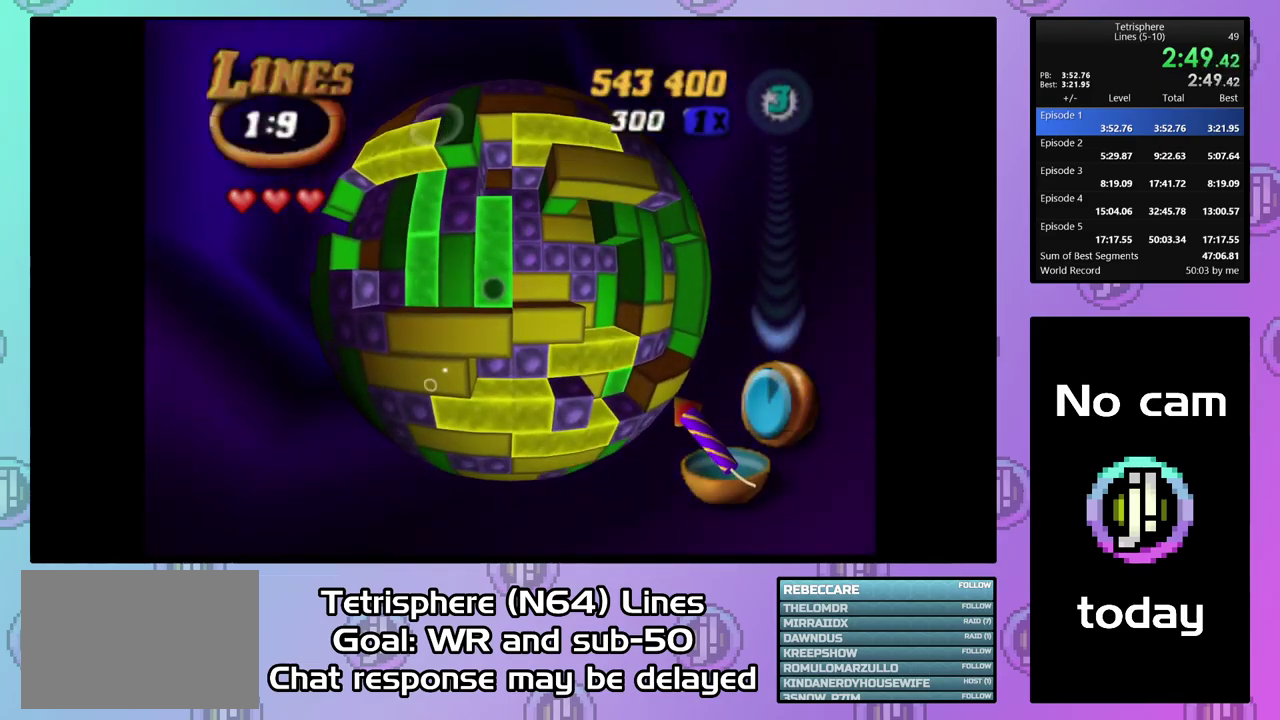
{"buttons": ["SQUARE"], "right_stick": "center", "events": [[34, "DPAD_DOWN", "up"], [134, "DPAD_RIGHT", "down"], [200, "SQUARE", "down"], [234, "DPAD_RIGHT", "up"], [334, "DPAD_RIGHT", "down"], [467, "DPAD_RIGHT", "up"]]}
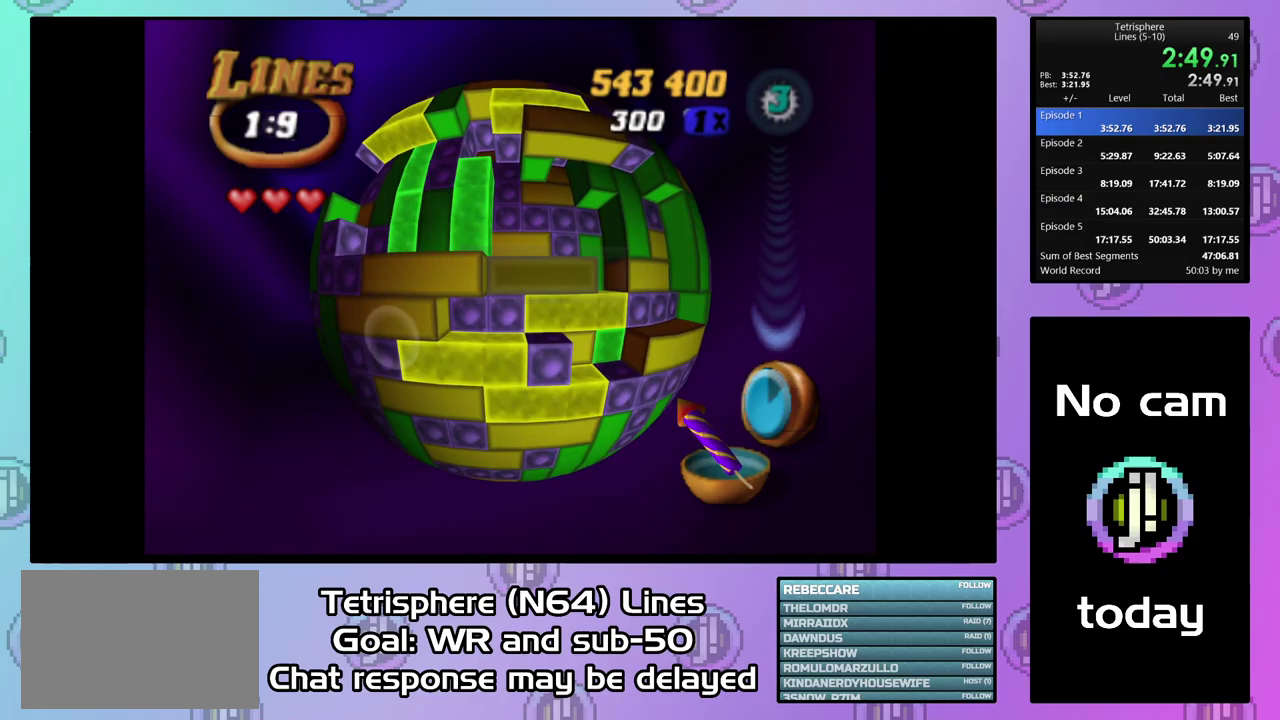
{"buttons": [], "right_stick": "center", "events": [[100, "SQUARE", "up"], [233, "DPAD_LEFT", "down"], [333, "DPAD_LEFT", "up"]]}
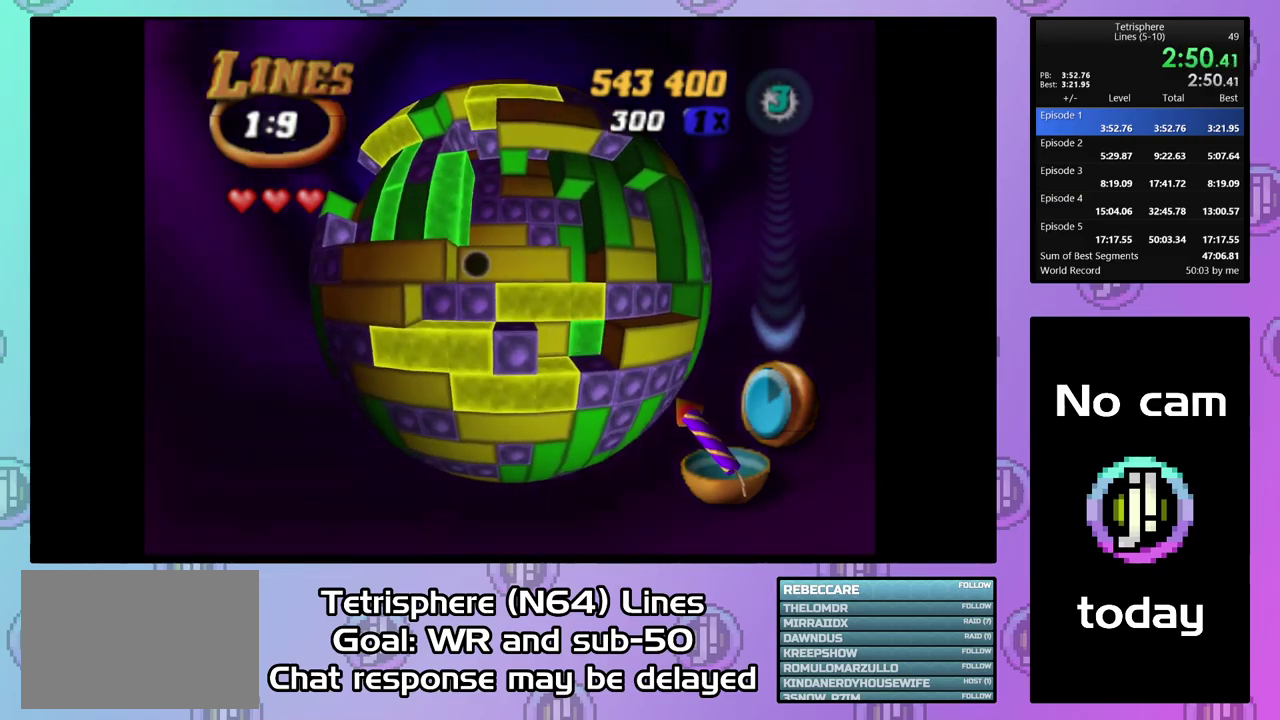
{"buttons": ["SQUARE", "DPAD_DOWN"], "right_stick": "center", "events": [[33, "DPAD_UP", "down"], [167, "DPAD_UP", "up"], [367, "SQUARE", "down"], [467, "DPAD_DOWN", "down"]]}
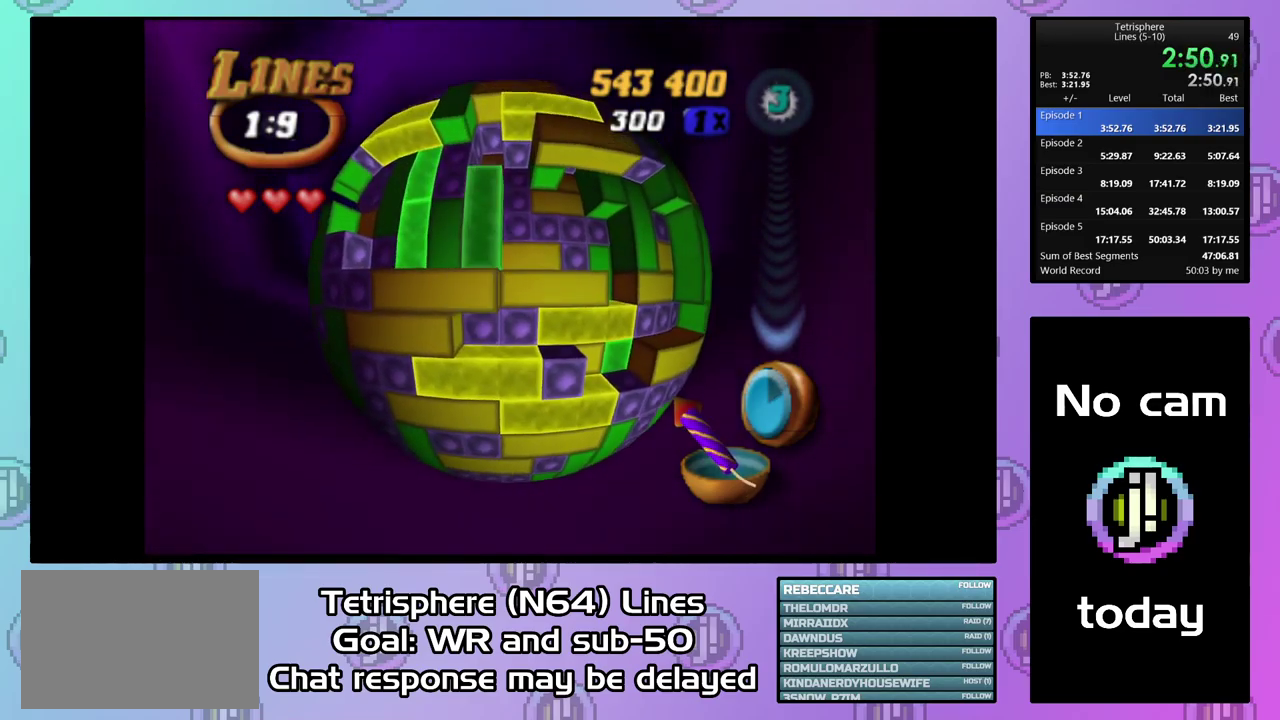
{"buttons": [], "right_stick": "center", "events": [[67, "DPAD_DOWN", "up"], [167, "SQUARE", "up"], [367, "DPAD_DOWN", "down"], [467, "DPAD_DOWN", "up"]]}
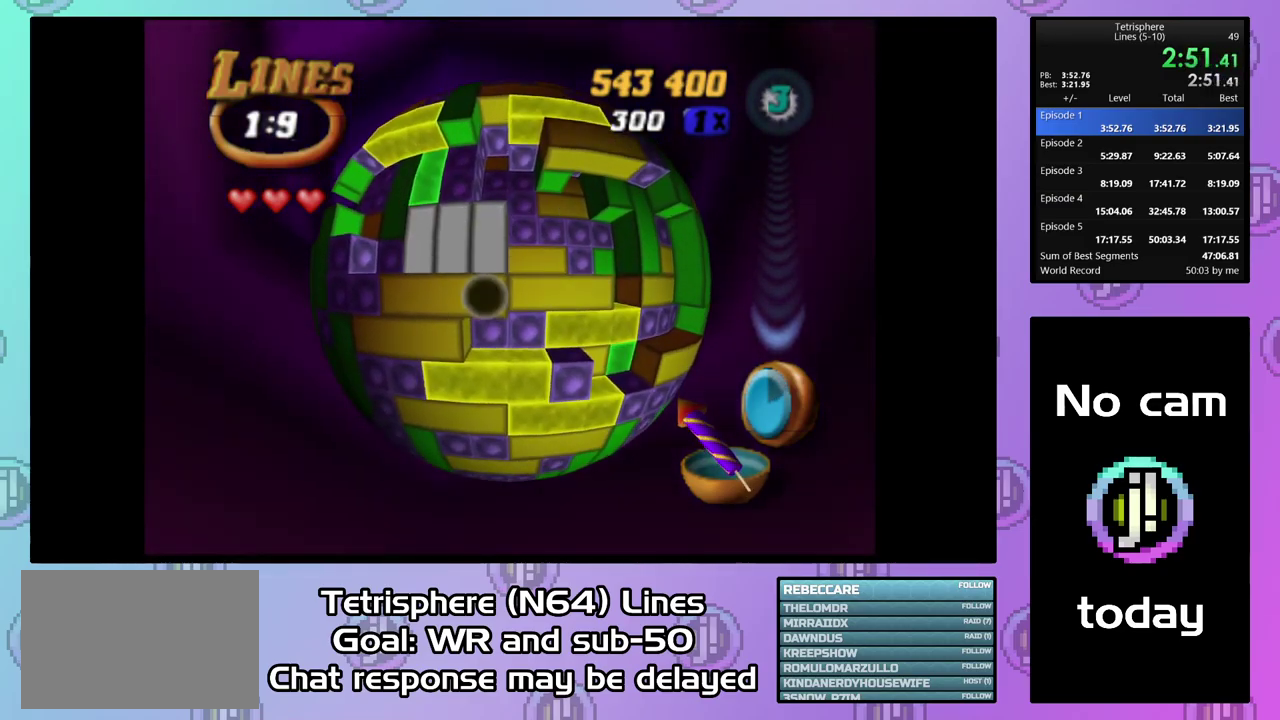
{"buttons": ["SQUARE", "DPAD_RIGHT"], "right_stick": "center", "events": [[133, "SQUARE", "down"], [333, "DPAD_UP", "down"], [400, "DPAD_UP", "up"], [500, "DPAD_RIGHT", "down"]]}
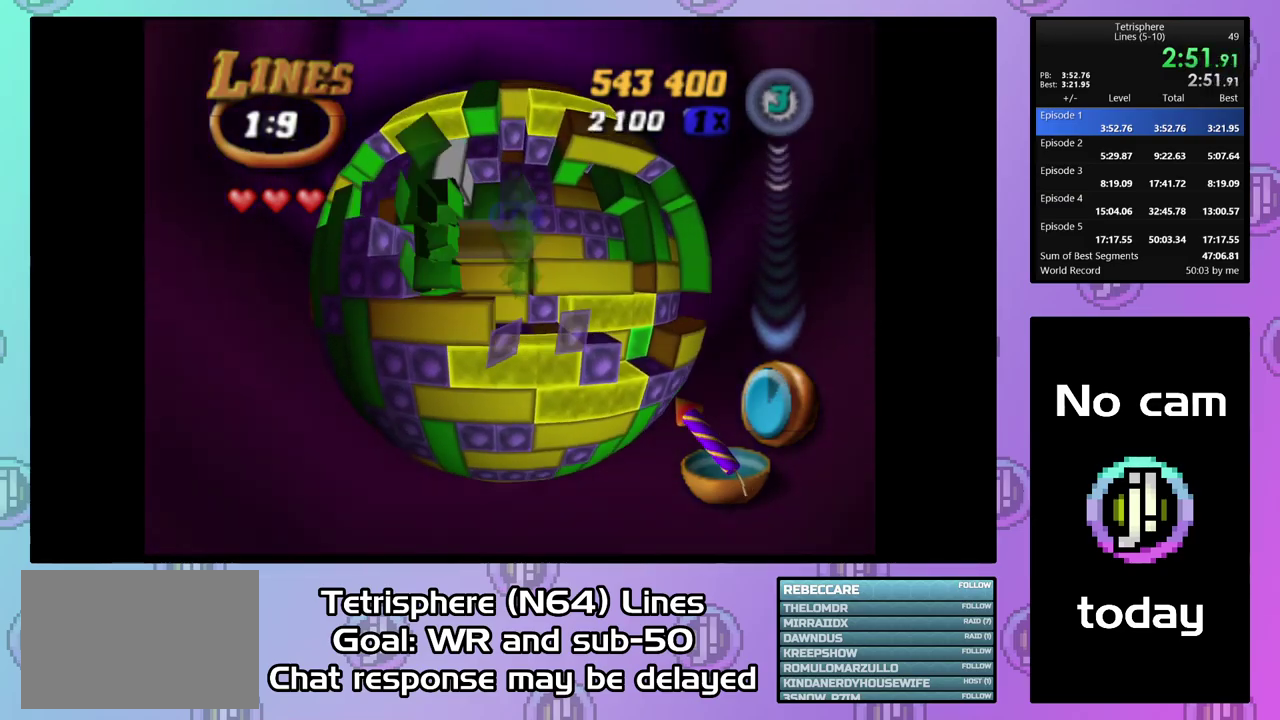
{"buttons": ["DPAD_DOWN"], "right_stick": "center", "events": [[133, "DPAD_RIGHT", "up"], [200, "DPAD_RIGHT", "down"], [267, "DPAD_RIGHT", "up"], [367, "SQUARE", "up"], [500, "DPAD_DOWN", "down"]]}
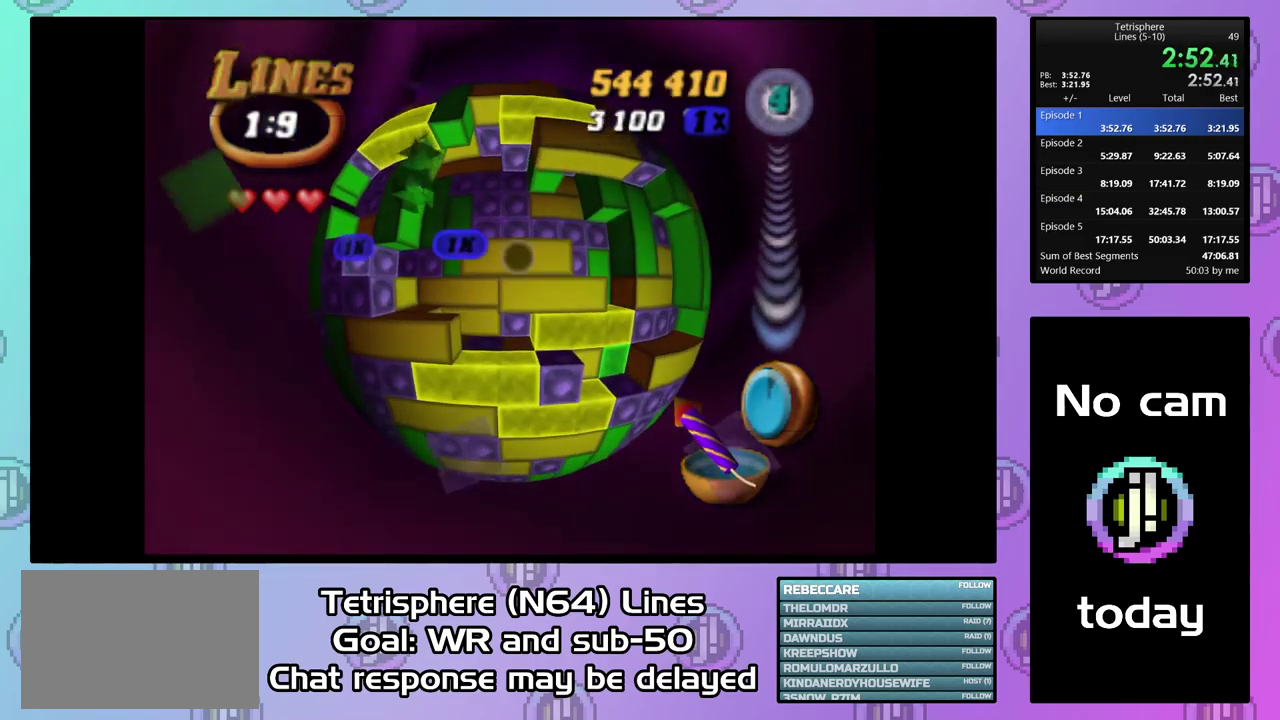
{"buttons": ["SQUARE", "DPAD_UP"], "right_stick": "center", "events": [[100, "DPAD_DOWN", "up"], [167, "SQUARE", "down"], [433, "DPAD_UP", "down"]]}
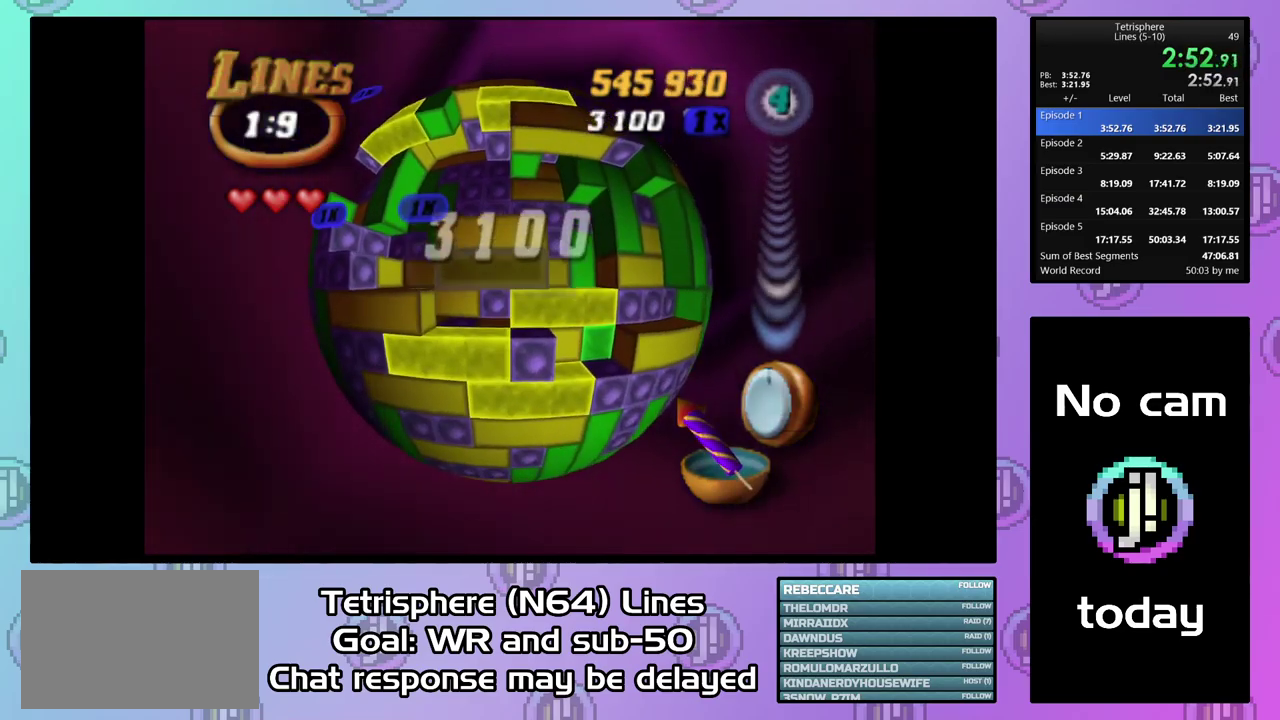
{"buttons": ["SQUARE"], "right_stick": "center", "events": [[33, "DPAD_UP", "up"], [33, "SQUARE", "up"], [100, "DPAD_RIGHT", "down"], [200, "DPAD_RIGHT", "up"], [333, "DPAD_DOWN", "down"], [433, "DPAD_DOWN", "up"], [500, "SQUARE", "down"]]}
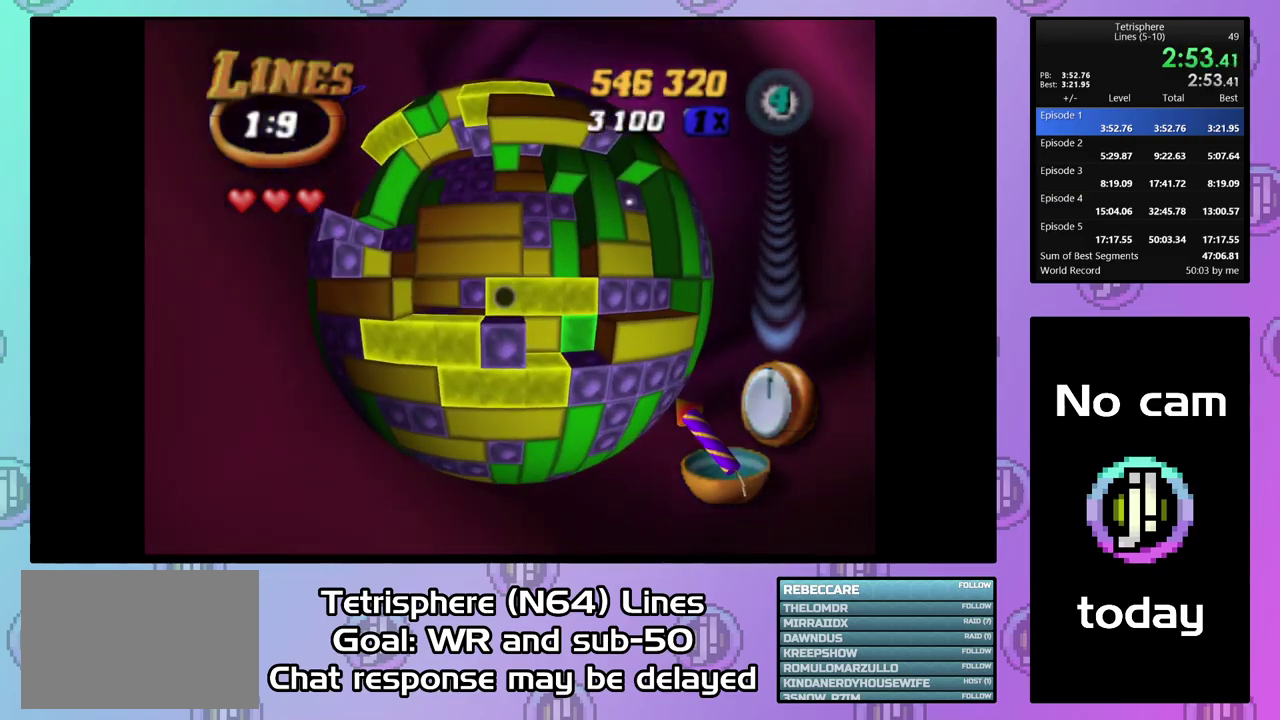
{"buttons": ["SQUARE", "DPAD_LEFT"], "right_stick": "center", "events": [[133, "DPAD_UP", "down"], [200, "DPAD_UP", "up"], [267, "DPAD_UP", "down"], [367, "DPAD_UP", "up"], [467, "DPAD_LEFT", "down"]]}
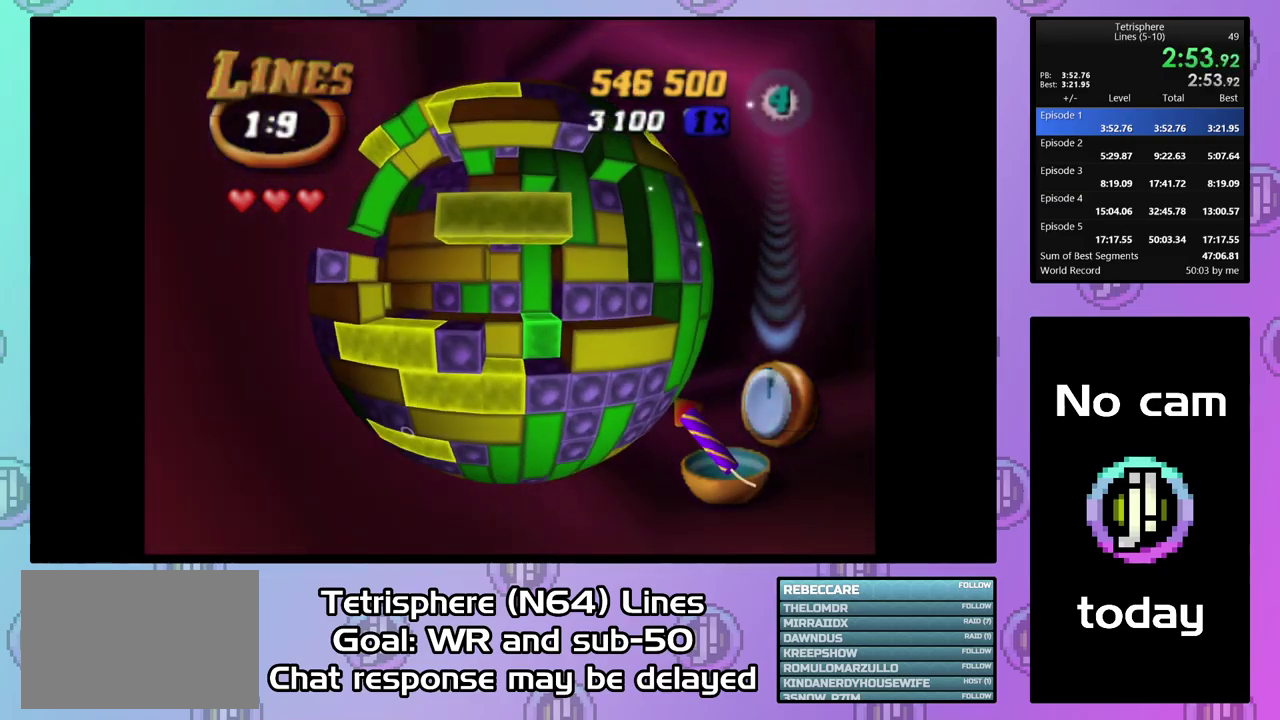
{"buttons": [], "right_stick": "center", "events": [[33, "DPAD_LEFT", "up"], [100, "DPAD_LEFT", "down"], [200, "DPAD_LEFT", "up"], [267, "SQUARE", "up"]]}
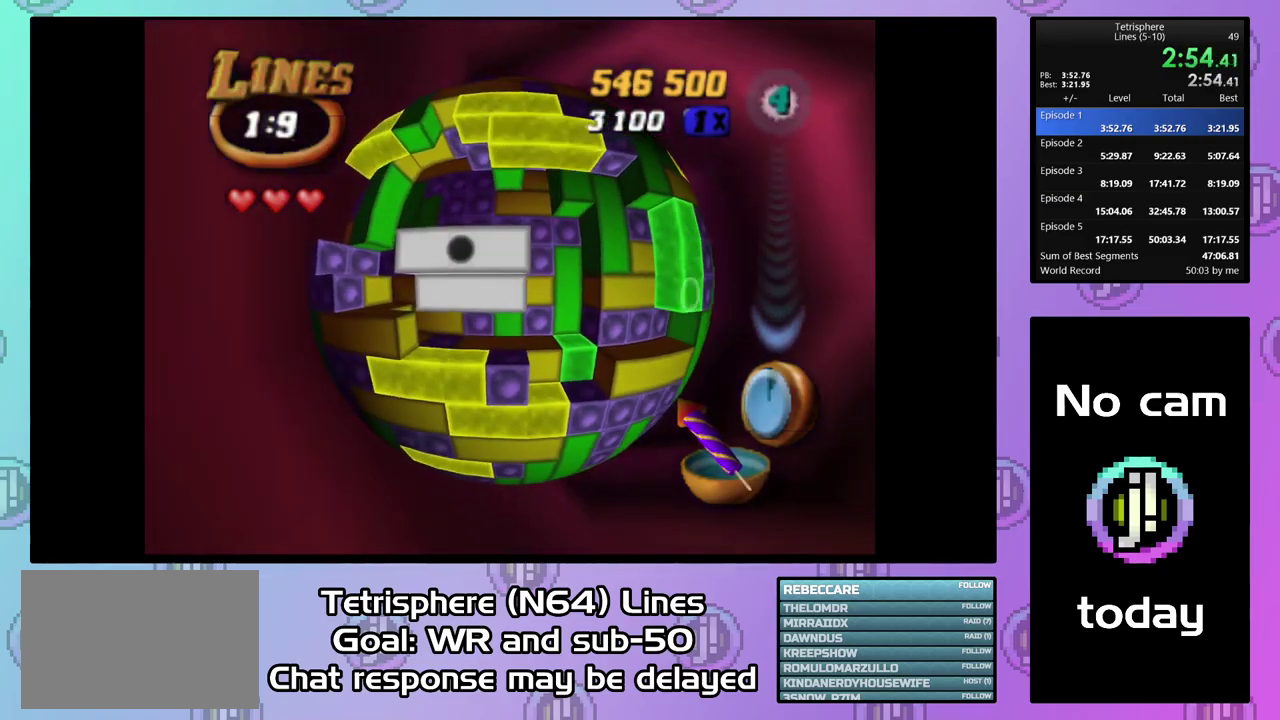
{"buttons": [], "right_stick": "center", "events": [[100, "DPAD_LEFT", "down"], [200, "DPAD_LEFT", "up"], [333, "DPAD_UP", "down"], [433, "DPAD_UP", "up"]]}
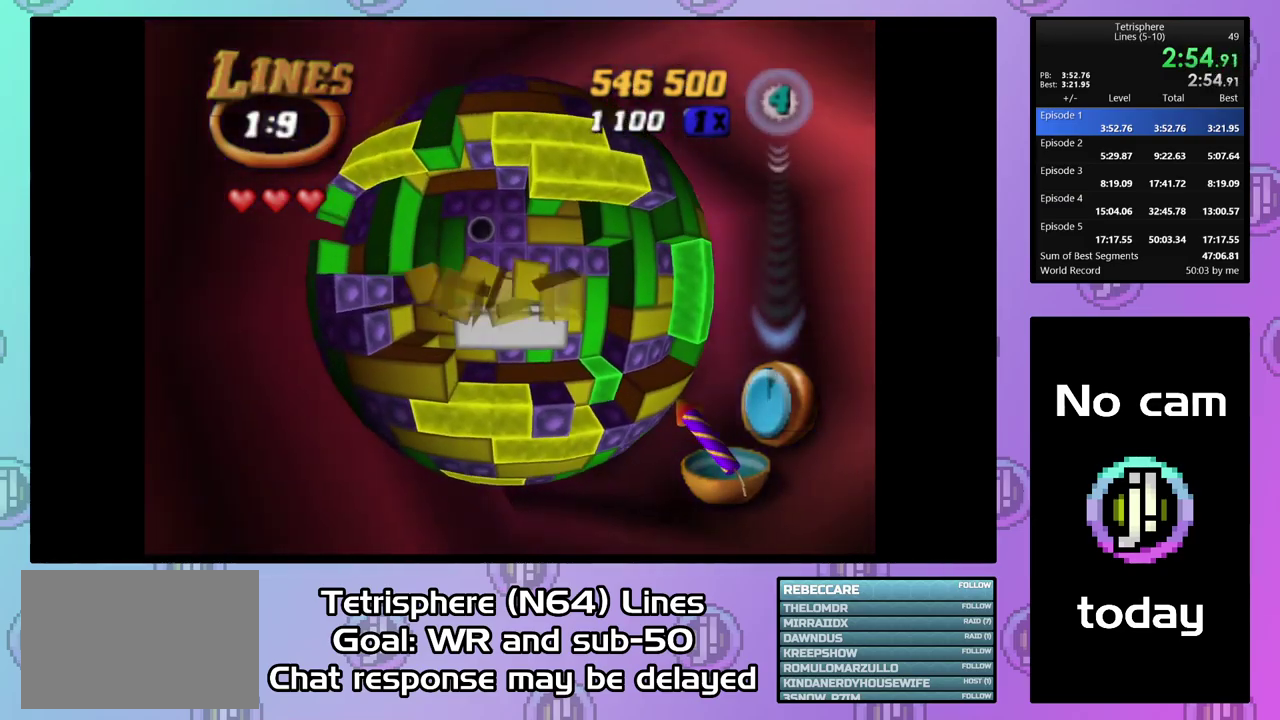
{"buttons": ["DPAD_LEFT"], "right_stick": "center", "events": [[33, "DPAD_LEFT", "down"], [133, "DPAD_LEFT", "up"], [200, "SQUARE", "down"], [300, "DPAD_UP", "down"], [400, "DPAD_UP", "up"], [466, "SQUARE", "up"], [500, "DPAD_LEFT", "down"]]}
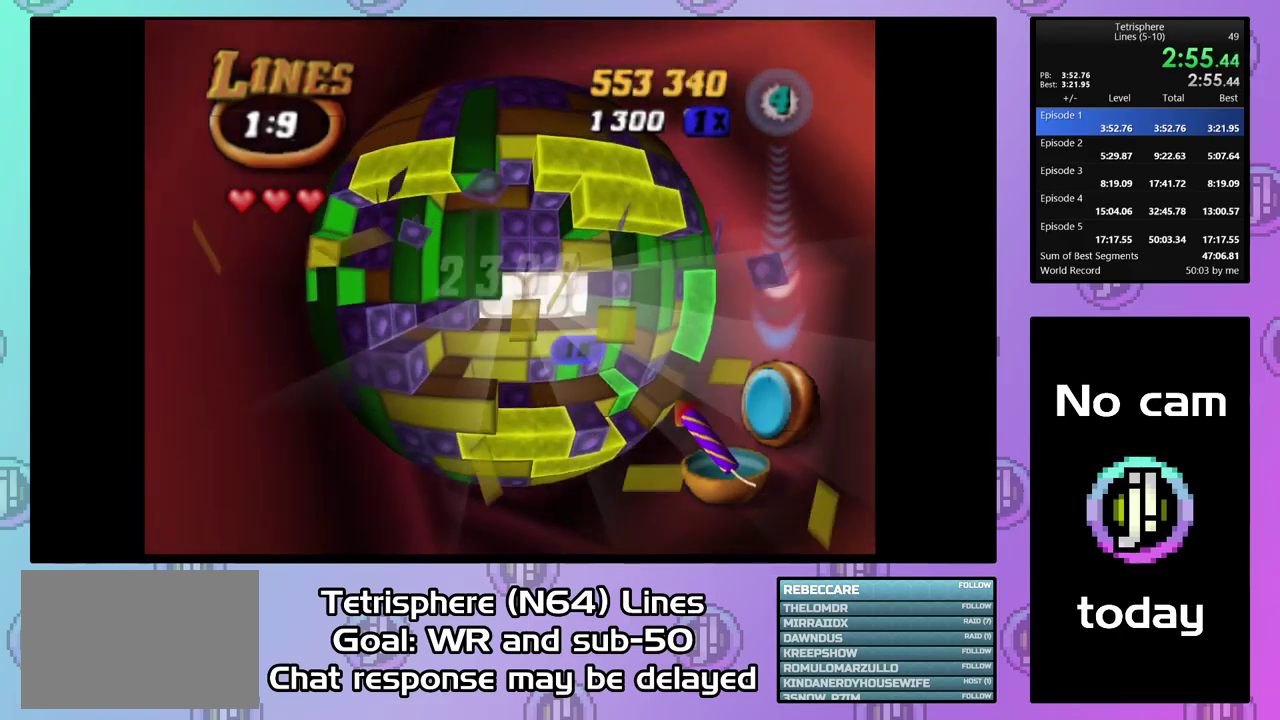
{"buttons": ["SQUARE"], "right_stick": "center", "events": [[100, "DPAD_LEFT", "up"], [300, "DPAD_LEFT", "down"], [367, "DPAD_LEFT", "up"], [367, "SQUARE", "down"]]}
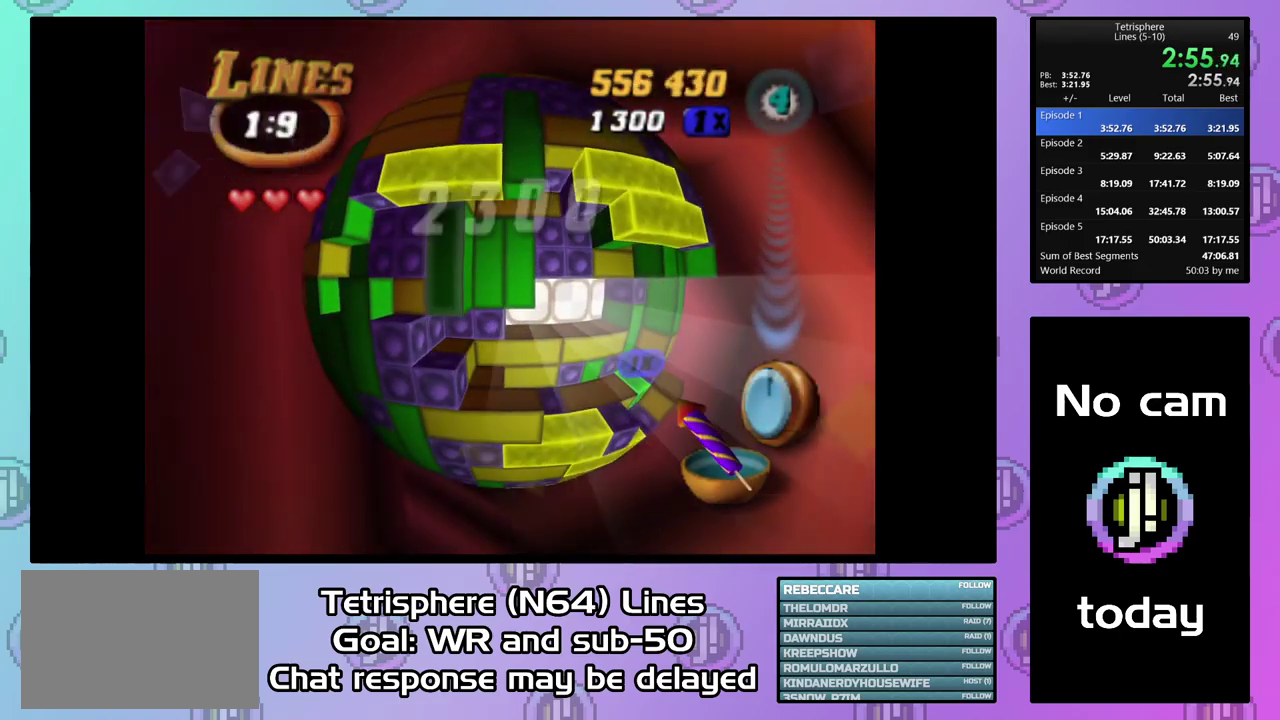
{"buttons": ["SQUARE"], "right_stick": "center", "events": [[33, "DPAD_RIGHT", "down"], [133, "DPAD_RIGHT", "up"], [200, "DPAD_RIGHT", "down"], [300, "DPAD_RIGHT", "up"]]}
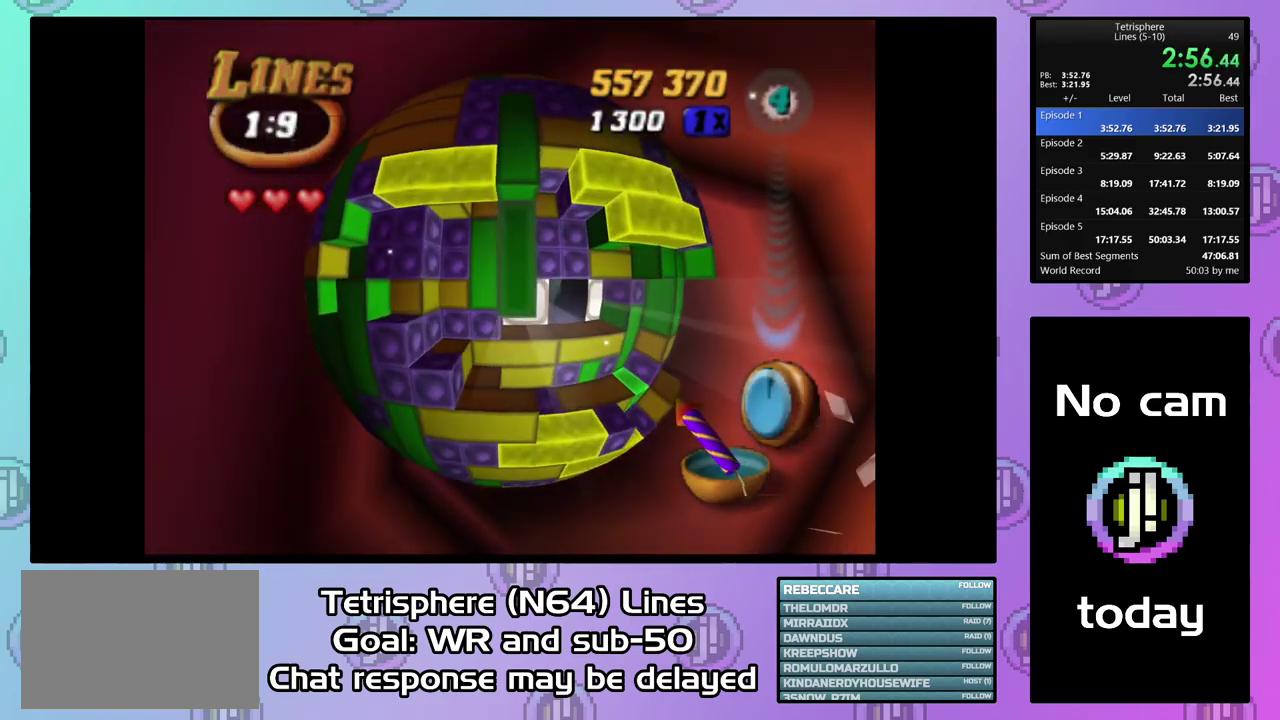
{"buttons": [], "right_stick": "center", "events": [[133, "DPAD_RIGHT", "down"], [233, "DPAD_RIGHT", "up"], [333, "SQUARE", "up"], [367, "DPAD_LEFT", "down"], [467, "DPAD_LEFT", "up"]]}
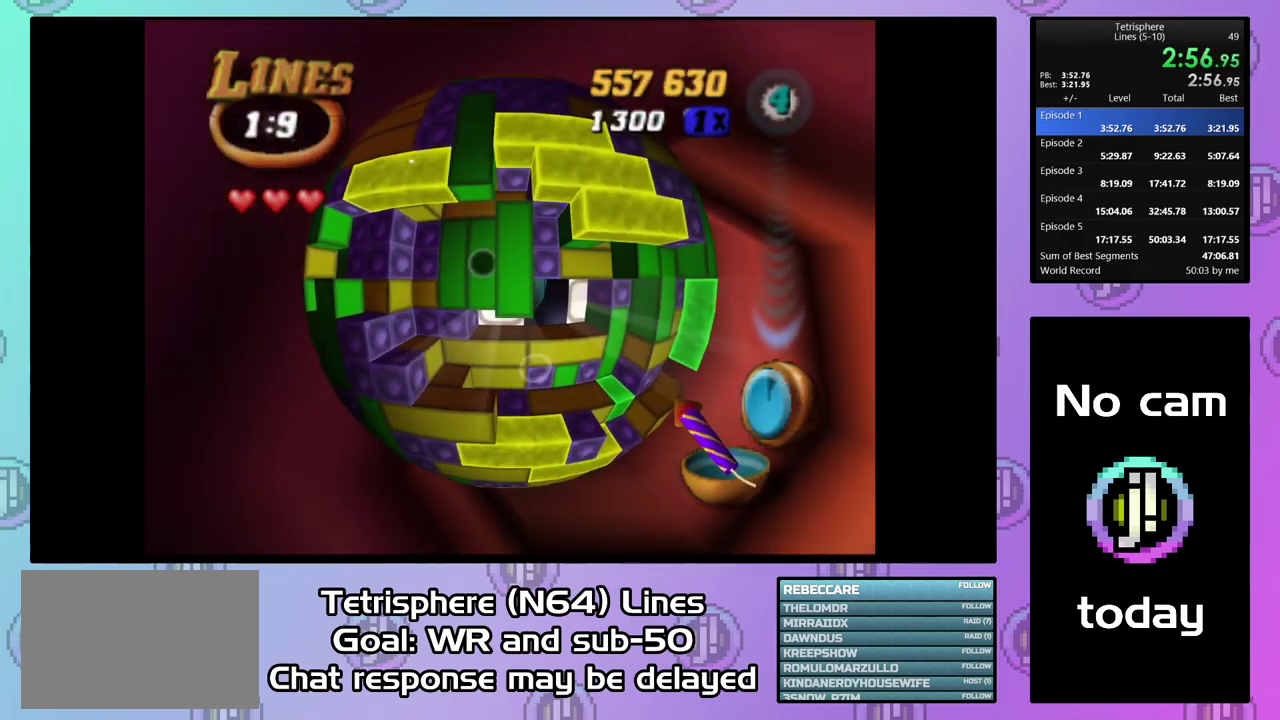
{"buttons": ["SQUARE"], "right_stick": "center", "events": [[33, "SQUARE", "down"], [133, "DPAD_RIGHT", "down"], [267, "DPAD_RIGHT", "up"], [300, "SQUARE", "up"], [500, "SQUARE", "down"]]}
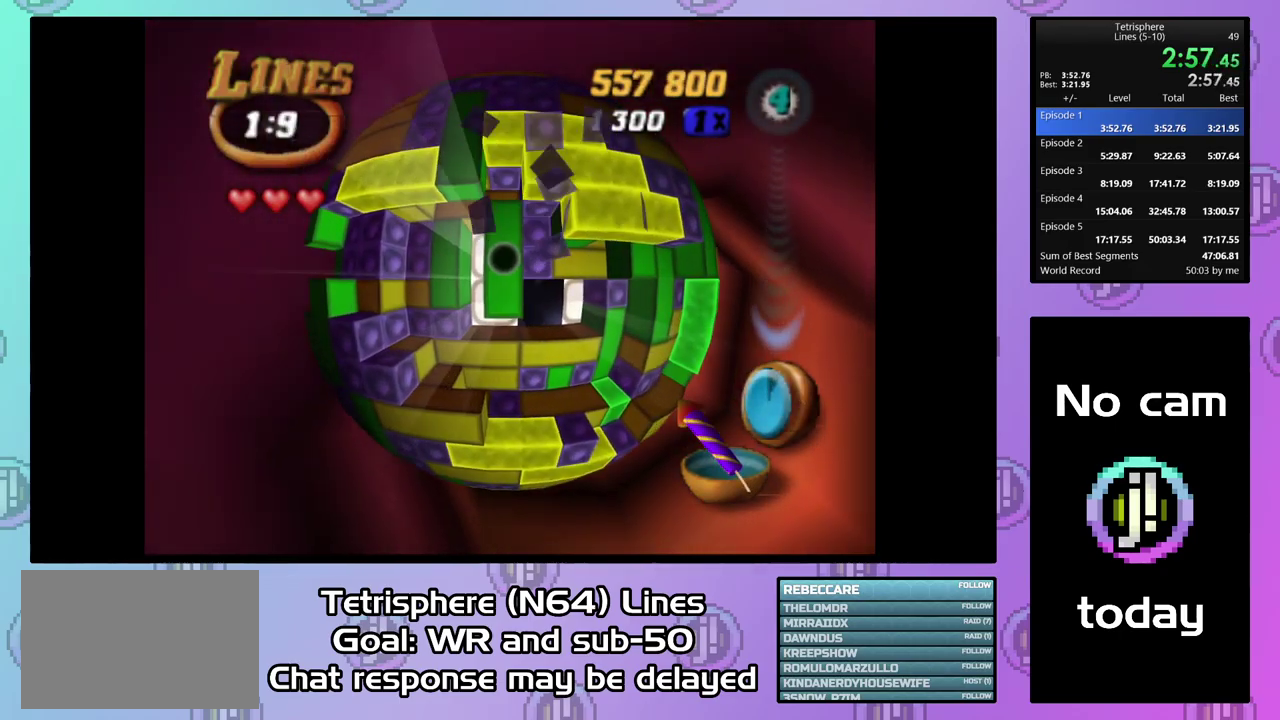
{"buttons": [], "right_stick": "center", "events": [[133, "DPAD_LEFT", "down"], [267, "DPAD_LEFT", "up"], [333, "SQUARE", "up"], [367, "DPAD_RIGHT", "down"], [500, "DPAD_RIGHT", "up"]]}
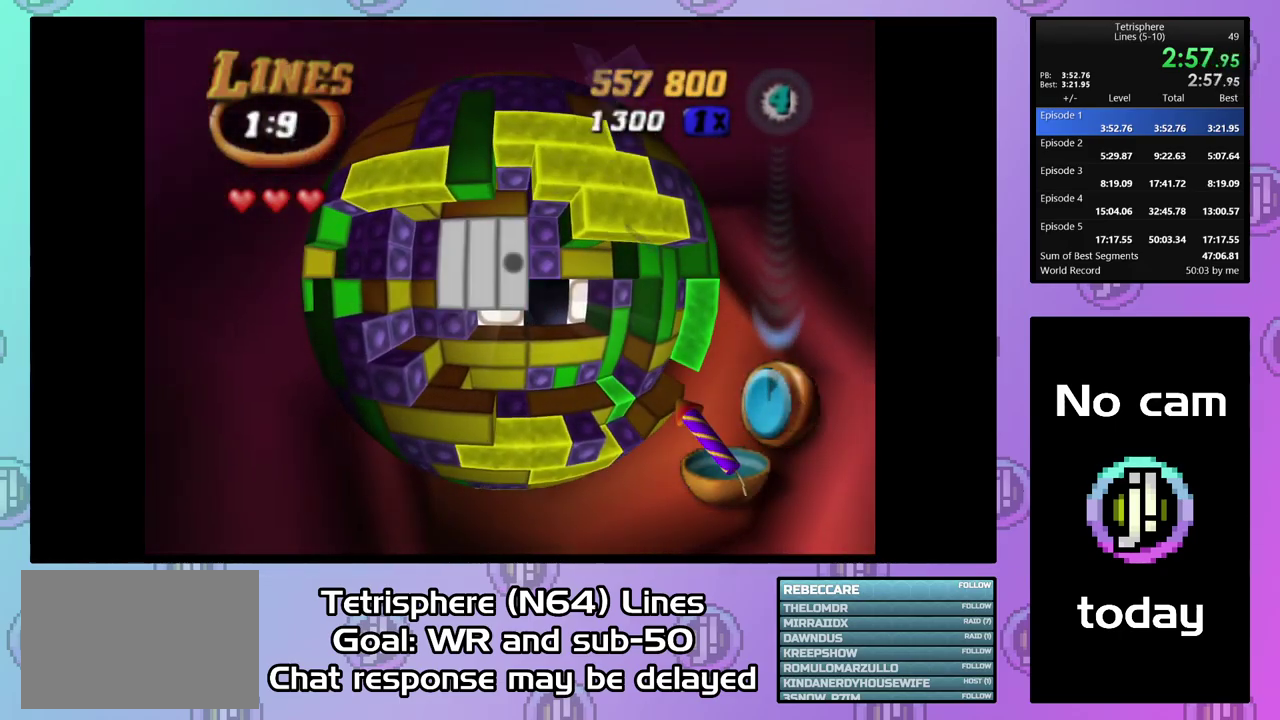
{"buttons": [], "right_stick": "center", "events": [[33, "DPAD_RIGHT", "down"], [133, "DPAD_RIGHT", "up"], [233, "DPAD_DOWN", "down"], [333, "DPAD_DOWN", "up"], [367, "DPAD_DOWN", "down"], [467, "DPAD_DOWN", "up"]]}
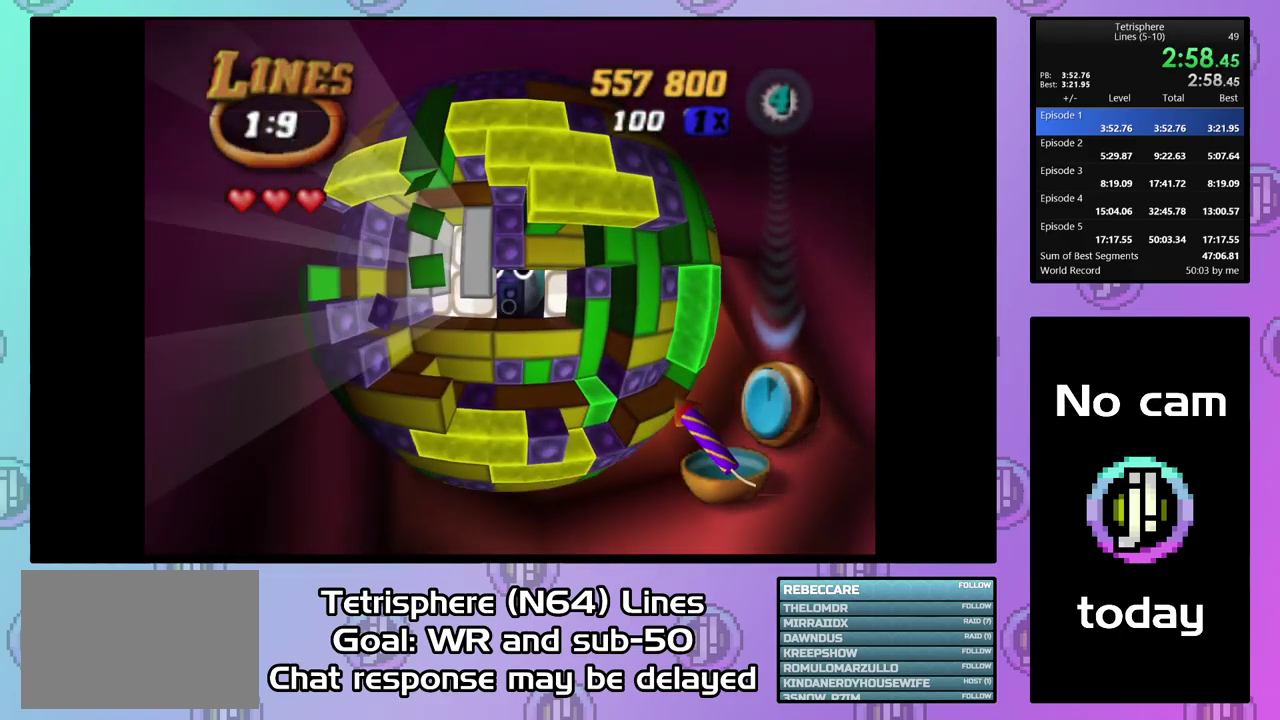
{"buttons": ["SQUARE"], "right_stick": "center", "events": [[33, "DPAD_DOWN", "down"], [100, "DPAD_DOWN", "up"], [267, "SQUARE", "down"], [400, "DPAD_UP", "down"], [500, "DPAD_UP", "up"]]}
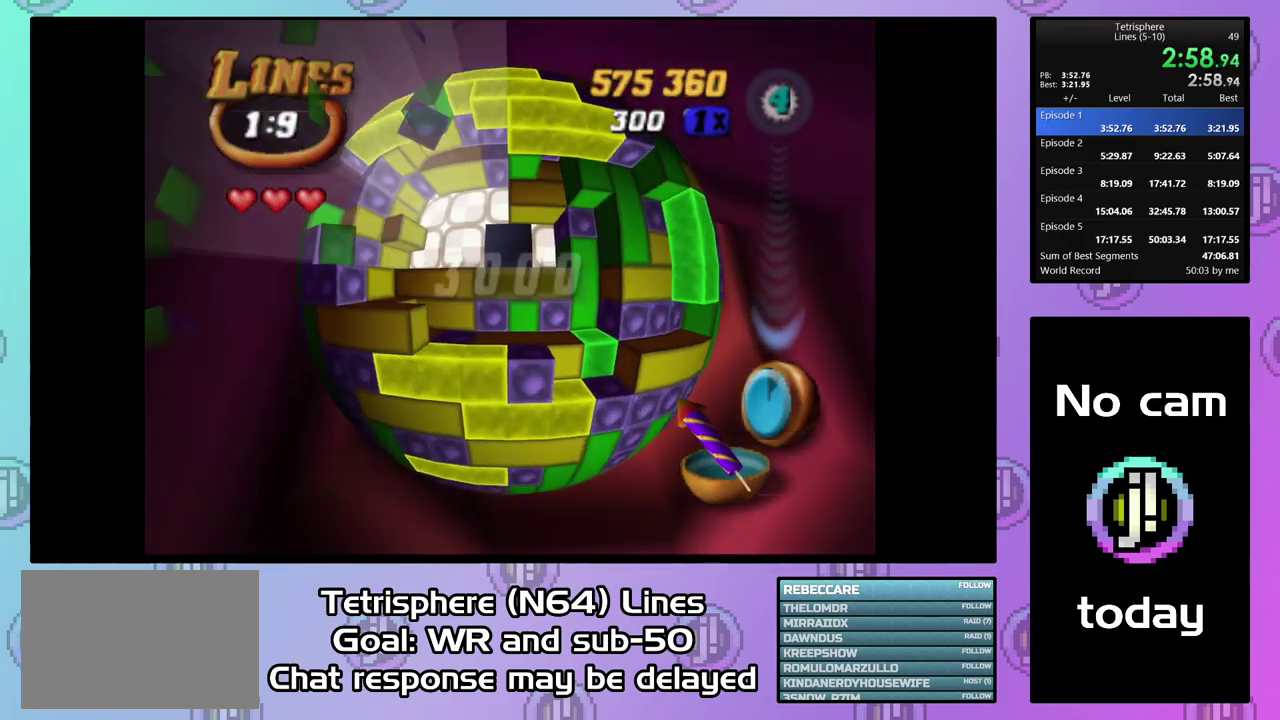
{"buttons": ["SQUARE"], "right_stick": "center", "events": [[67, "DPAD_LEFT", "down"], [167, "DPAD_LEFT", "up"], [233, "DPAD_LEFT", "down"], [300, "DPAD_LEFT", "up"], [367, "DPAD_LEFT", "down"], [467, "DPAD_LEFT", "up"]]}
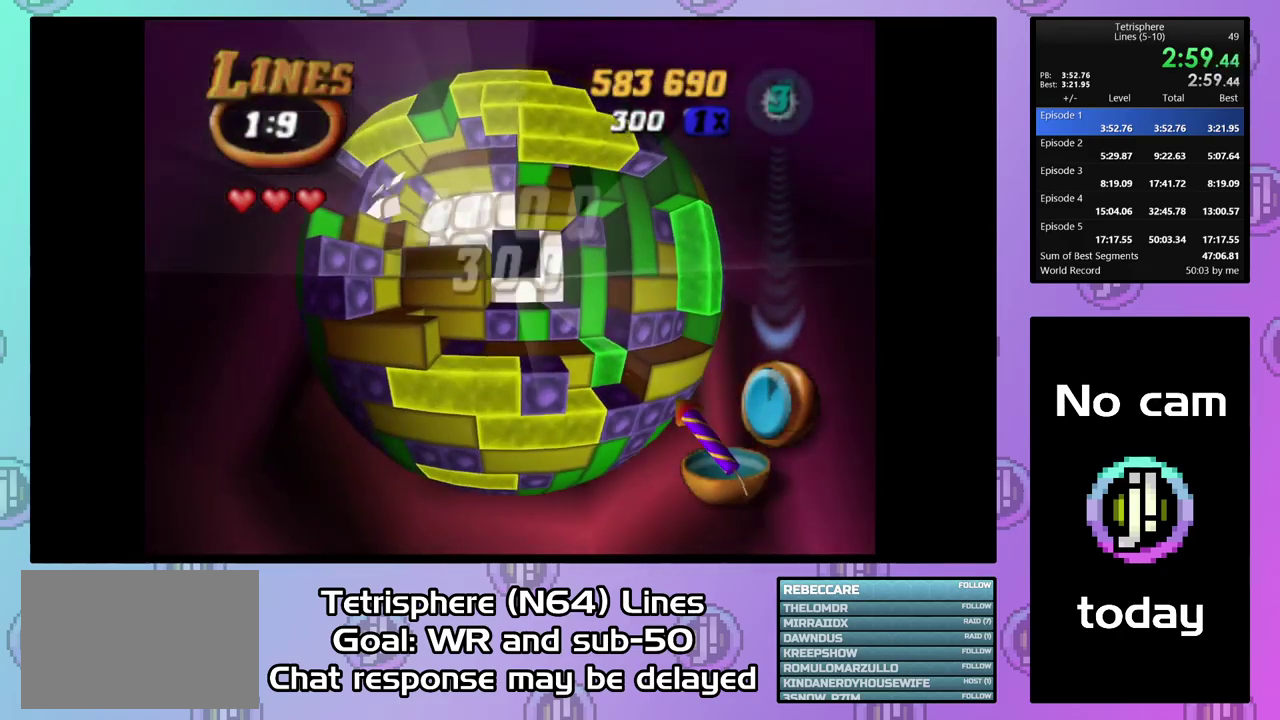
{"buttons": [], "right_stick": "center", "events": [[33, "SQUARE", "up"], [200, "DPAD_UP", "down"], [267, "DPAD_UP", "up"], [400, "DPAD_RIGHT", "down"], [500, "DPAD_RIGHT", "up"]]}
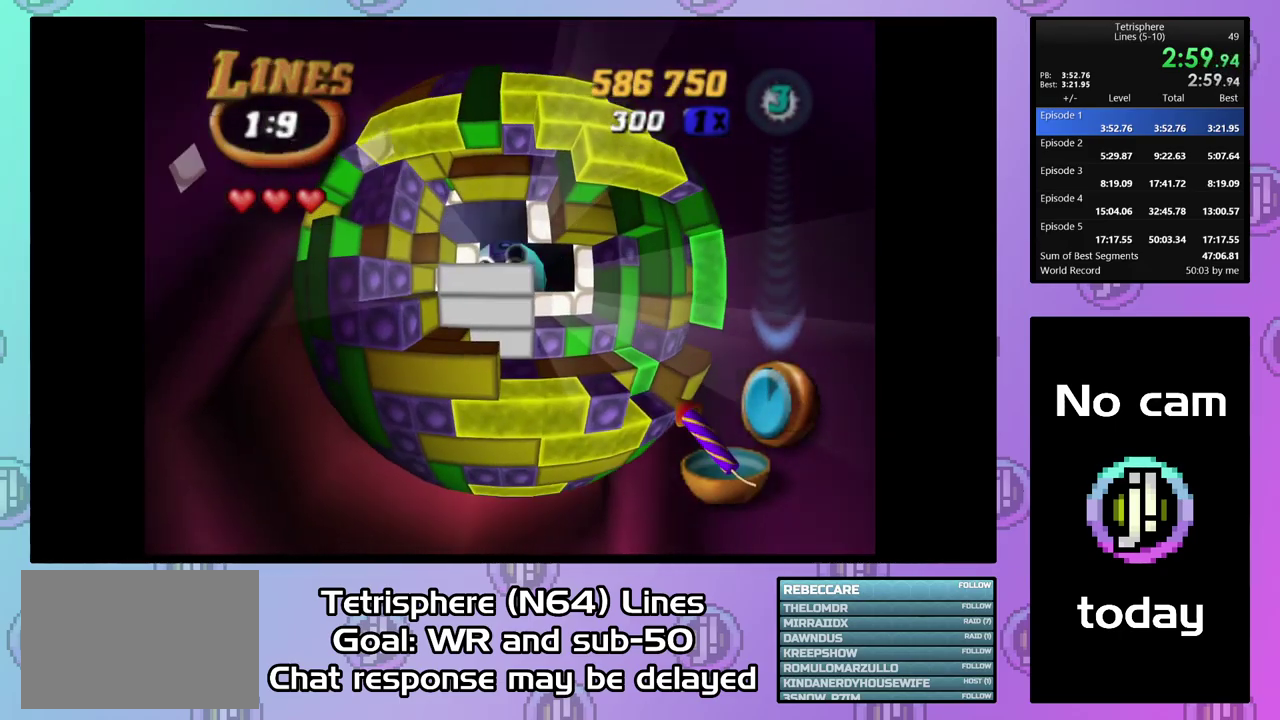
{"buttons": ["DPAD_UP"], "right_stick": "center", "events": [[67, "DPAD_RIGHT", "down"], [167, "DPAD_RIGHT", "up"], [233, "DPAD_RIGHT", "down"], [333, "DPAD_RIGHT", "up"], [433, "DPAD_UP", "down"]]}
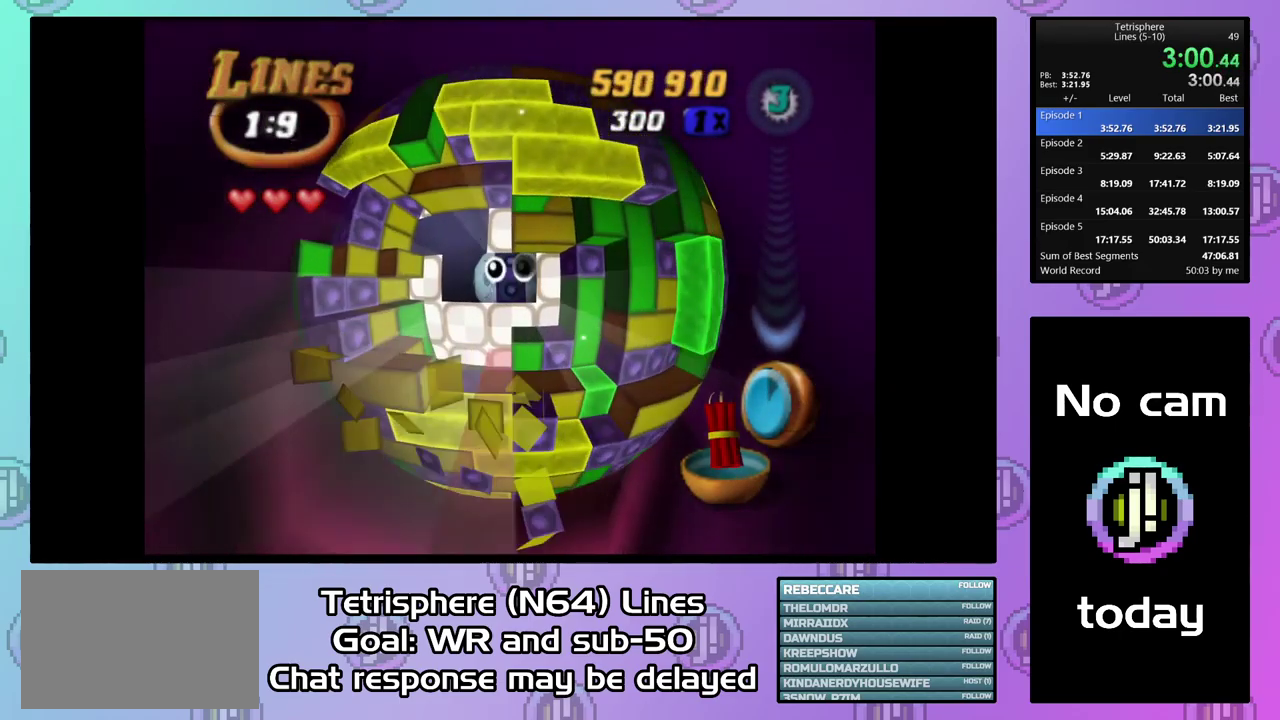
{"buttons": ["SQUARE", "DPAD_DOWN"], "right_stick": "center", "events": [[33, "DPAD_UP", "up"], [334, "SQUARE", "down"], [467, "DPAD_DOWN", "down"]]}
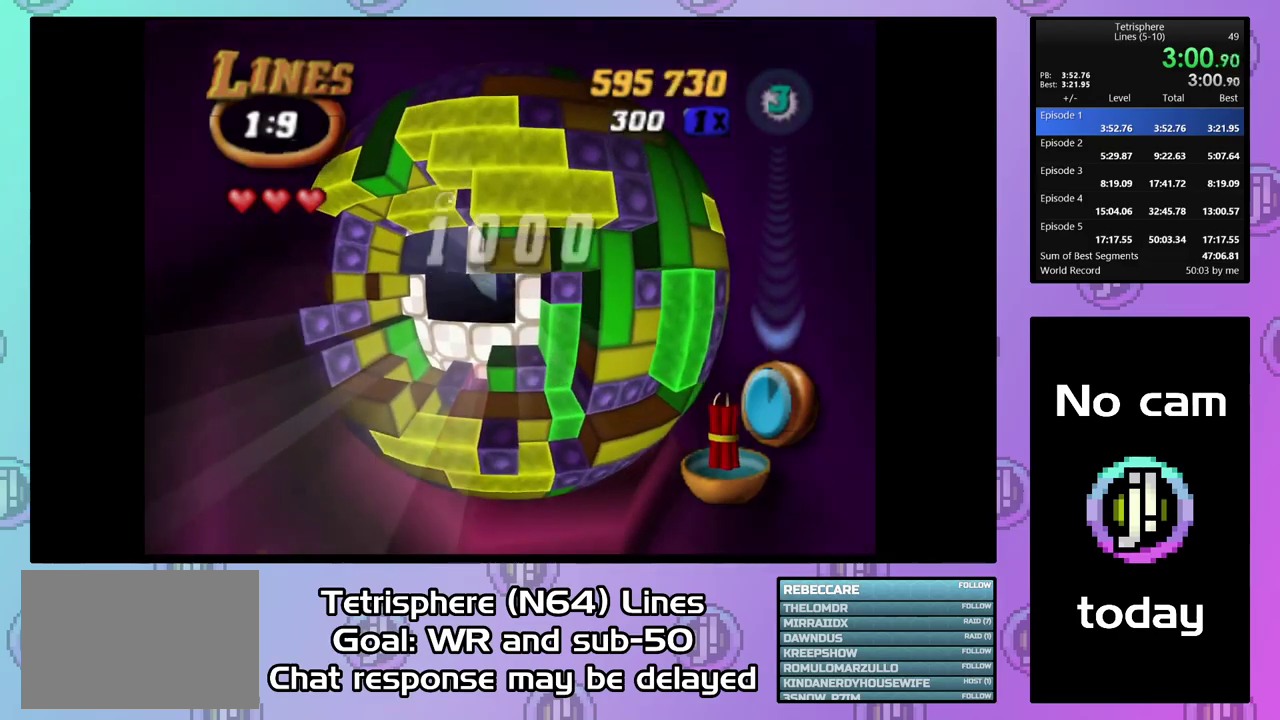
{"buttons": ["SQUARE", "DPAD_DOWN", "DPAD_LEFT"], "right_stick": "center", "events": [[100, "DPAD_LEFT", "down"]]}
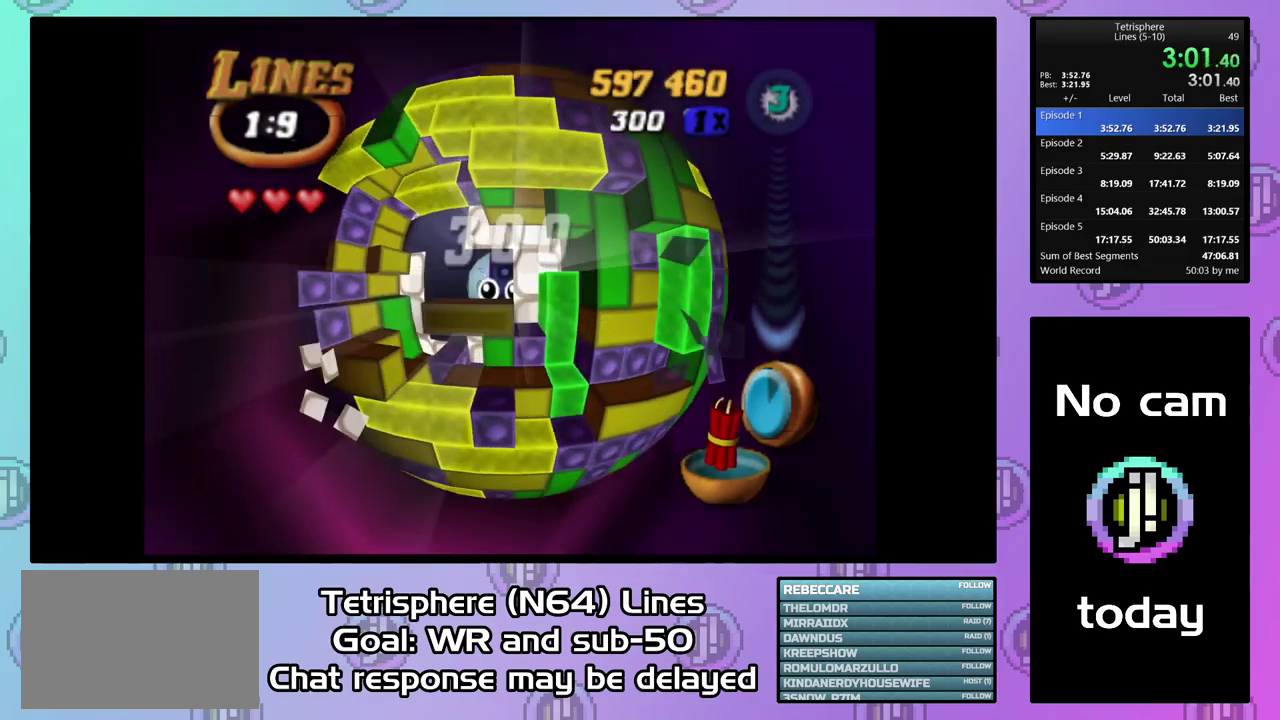
{"buttons": ["SQUARE"], "right_stick": "center", "events": [[434, "DPAD_DOWN", "up"], [434, "DPAD_LEFT", "up"]]}
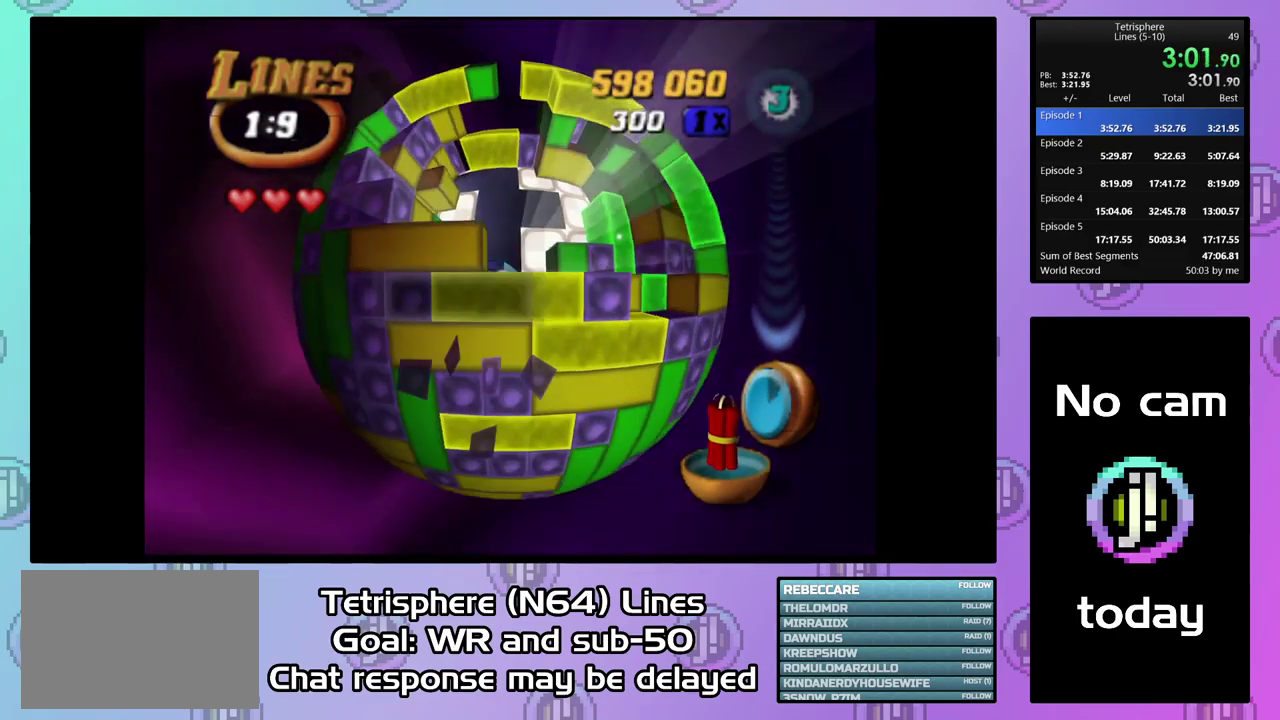
{"buttons": [], "right_stick": "center", "events": [[234, "DPAD_RIGHT", "down"], [367, "DPAD_RIGHT", "up"], [467, "SQUARE", "up"]]}
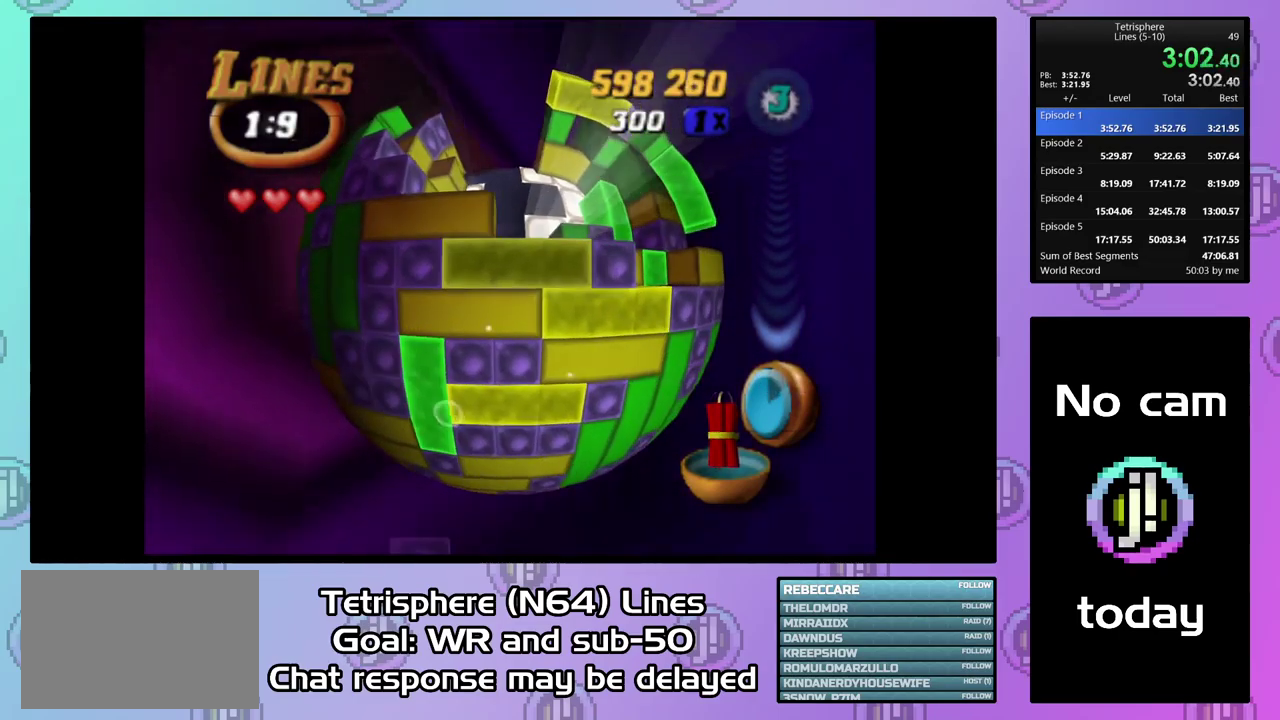
{"buttons": ["DPAD_UP"], "right_stick": "center", "events": [[34, "DPAD_UP", "down"]]}
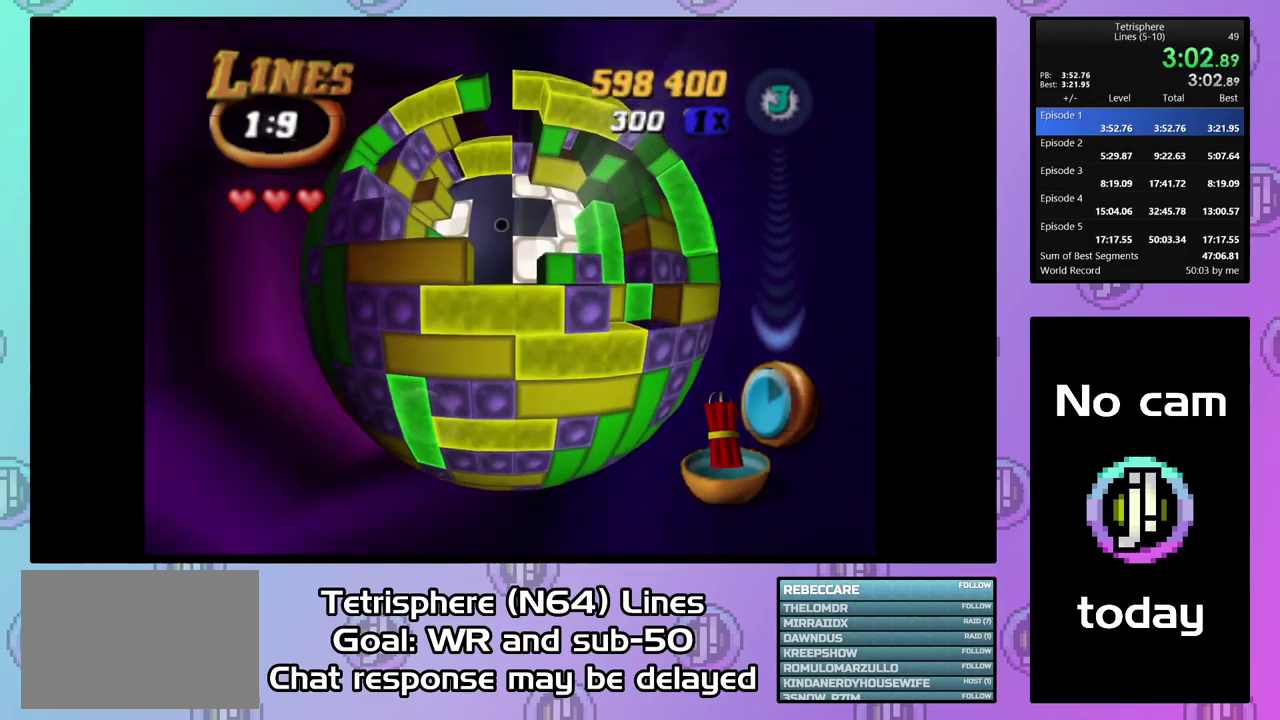
{"buttons": ["SQUARE"], "right_stick": "center", "events": [[67, "DPAD_UP", "up"], [167, "DPAD_LEFT", "down"], [434, "DPAD_LEFT", "up"], [467, "SQUARE", "down"]]}
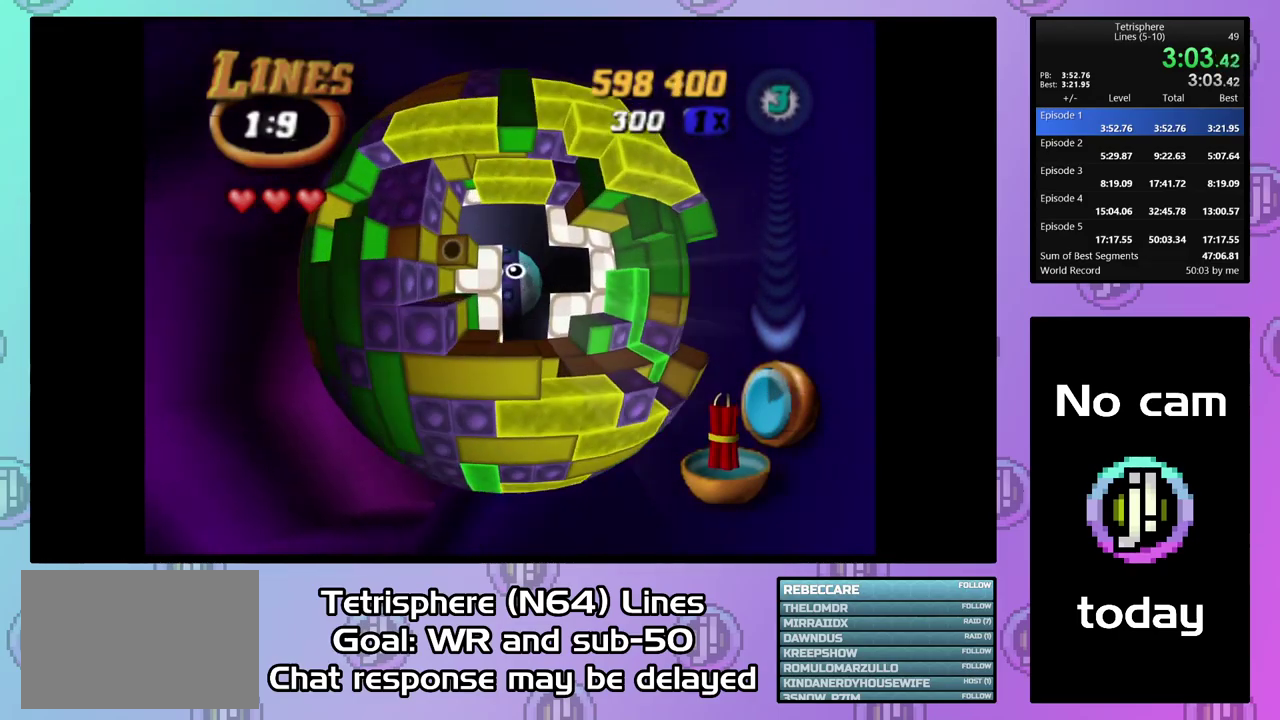
{"buttons": ["SQUARE", "DPAD_DOWN", "DPAD_RIGHT"], "right_stick": "center", "events": [[100, "DPAD_RIGHT", "down"], [400, "DPAD_DOWN", "down"]]}